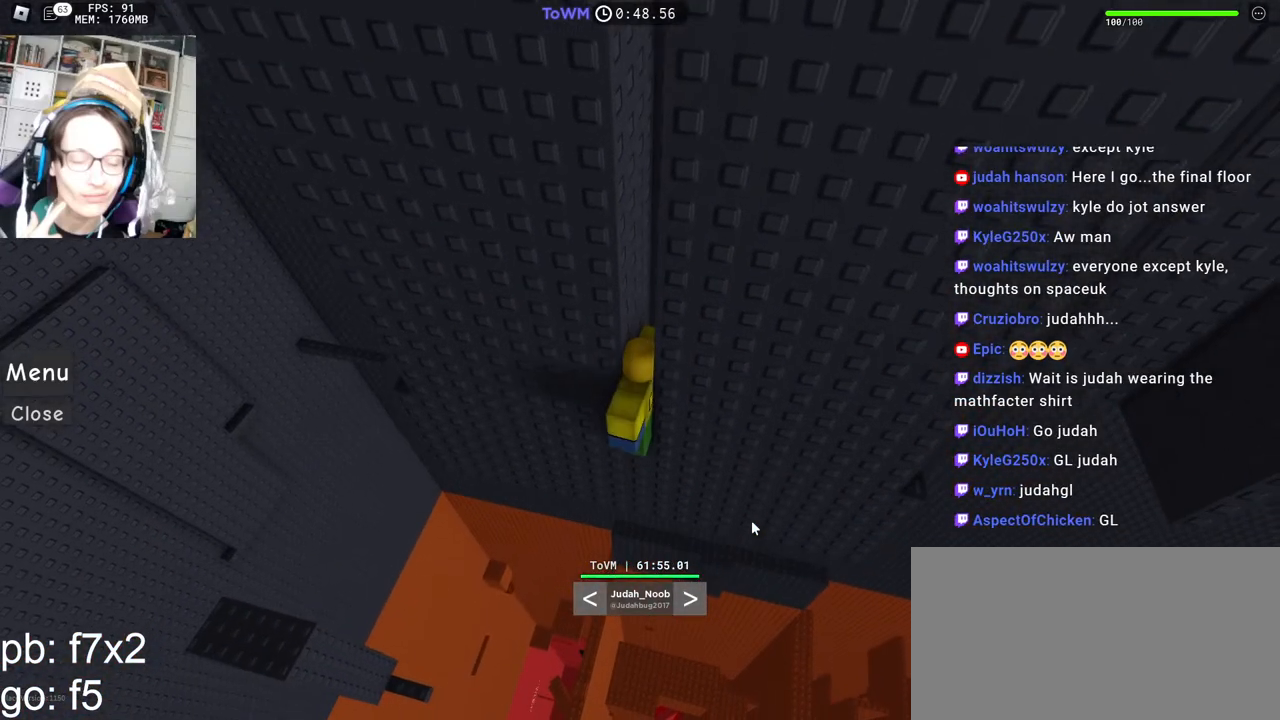
Gameplay with keyboard and mouse; each line is a JSON object with the keys and mouse buttons held at the frame after it. "events" lists presses ("down") and releases ("up") of "a", "ctrl", "d", "e", "q", "s", "shift", "space", "w", "mouse_left", "mouse_wheel", "mouse_right", "mouse_mb4" and "mouse_mb5" between this image and that frame as [ms after this image, input, new state], when the widget could be followed in between. "mouse_left", "mouse_wheel", "mouse_right", "mouse_mb4", "mouse_mb5" = the "left", "wheel", "right", "mb4", "mb5" buttons of the "mouse" list. No other keys are recorded. "wheel" means that the mouse wheel is clicked or scrolled. Mouse movement is not recorded.
{"keys": [], "mouse": ["right"], "events": []}
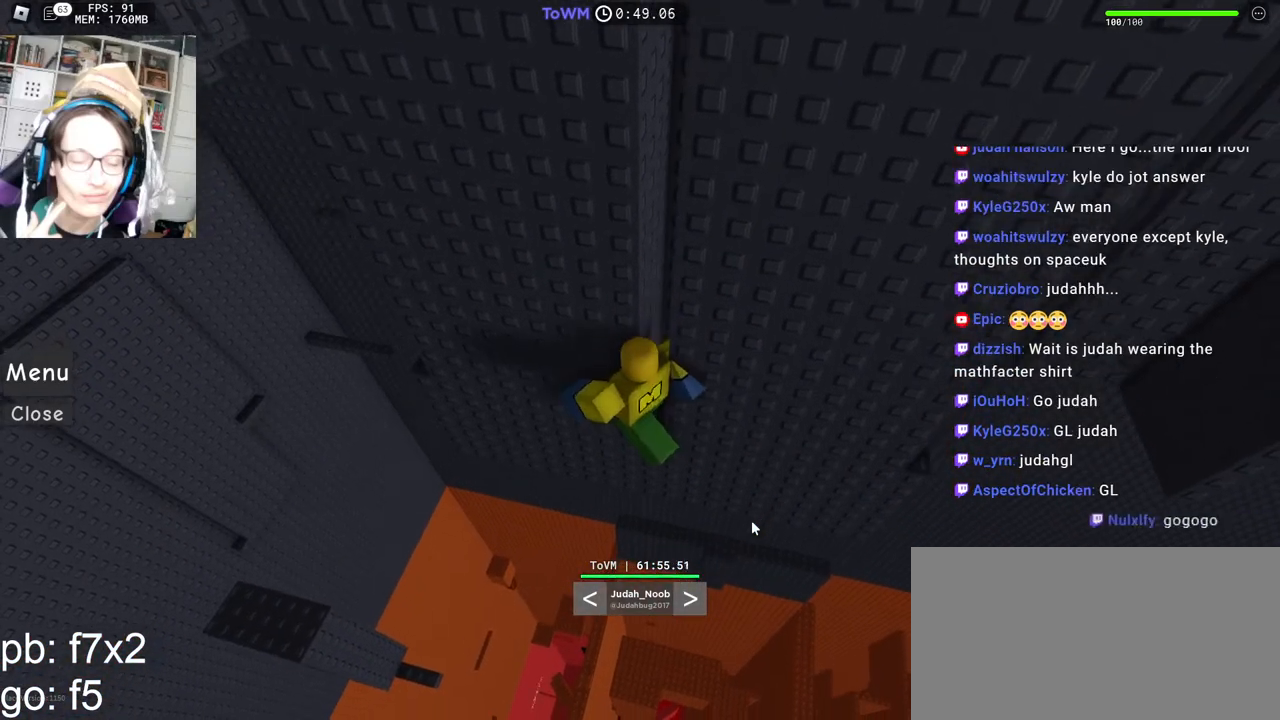
{"keys": [], "mouse": ["right"], "events": []}
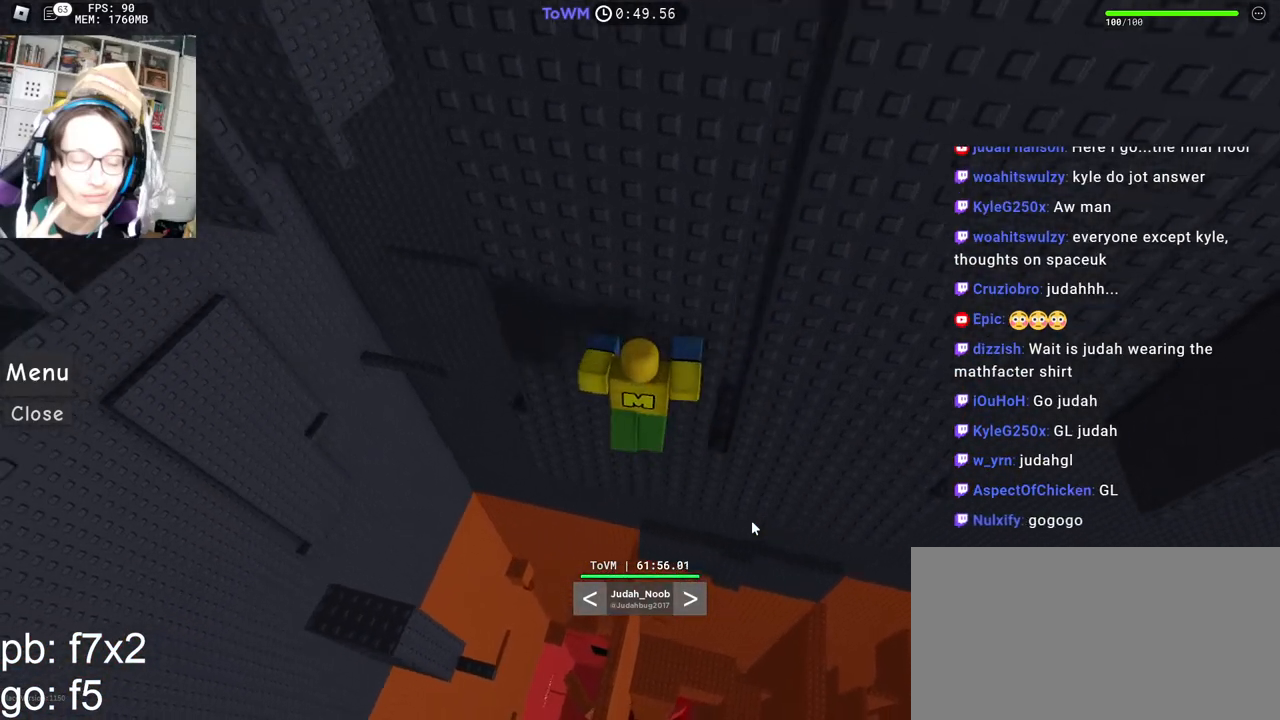
{"keys": [], "mouse": ["right"], "events": []}
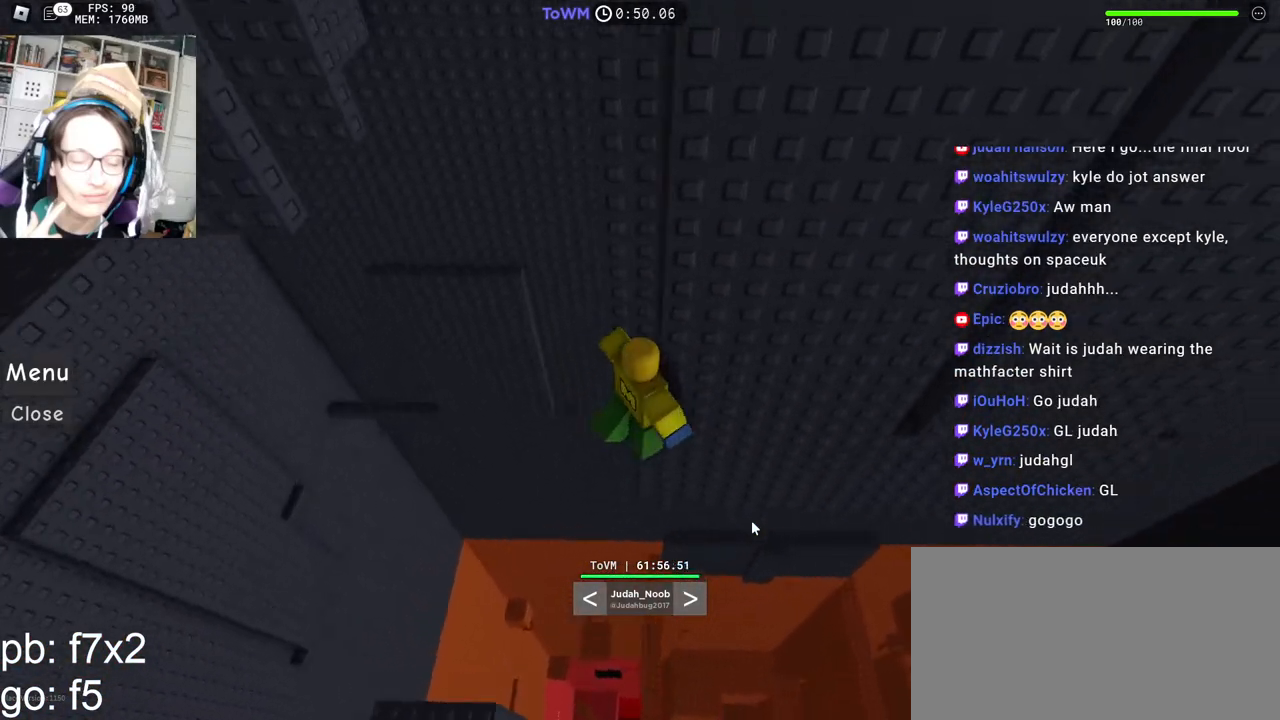
{"keys": [], "mouse": ["right"], "events": []}
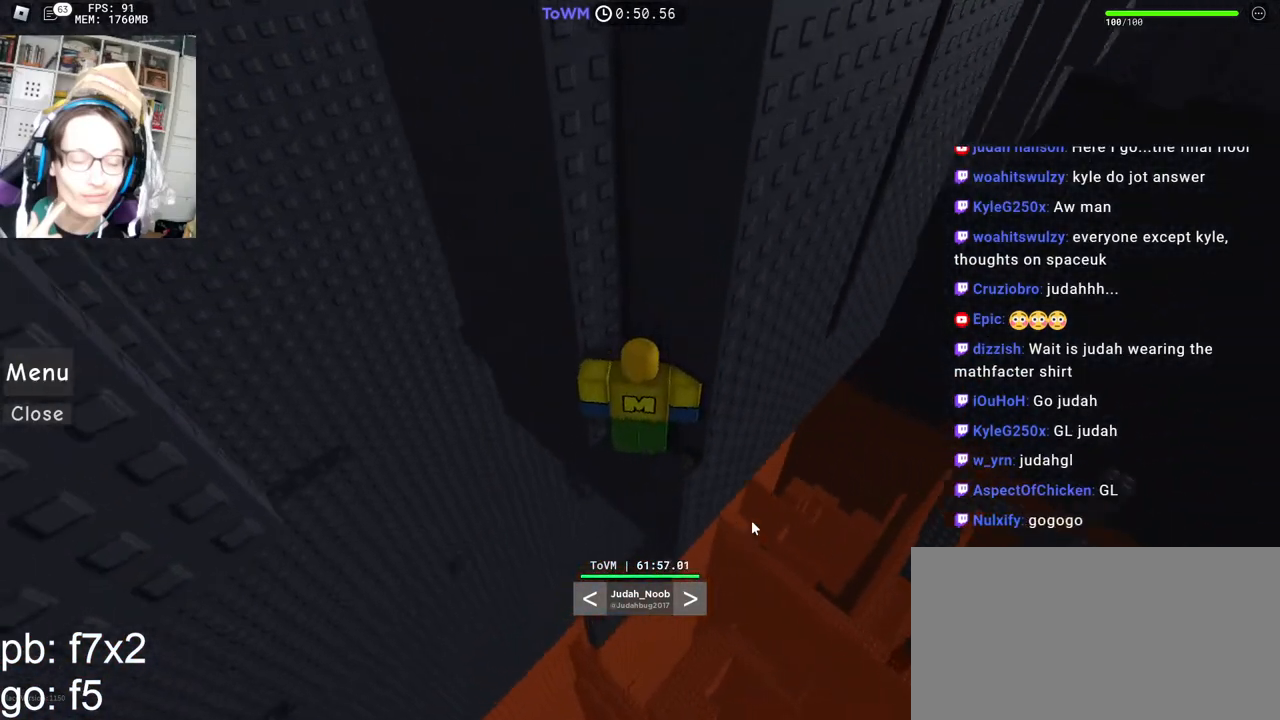
{"keys": [], "mouse": ["right"], "events": []}
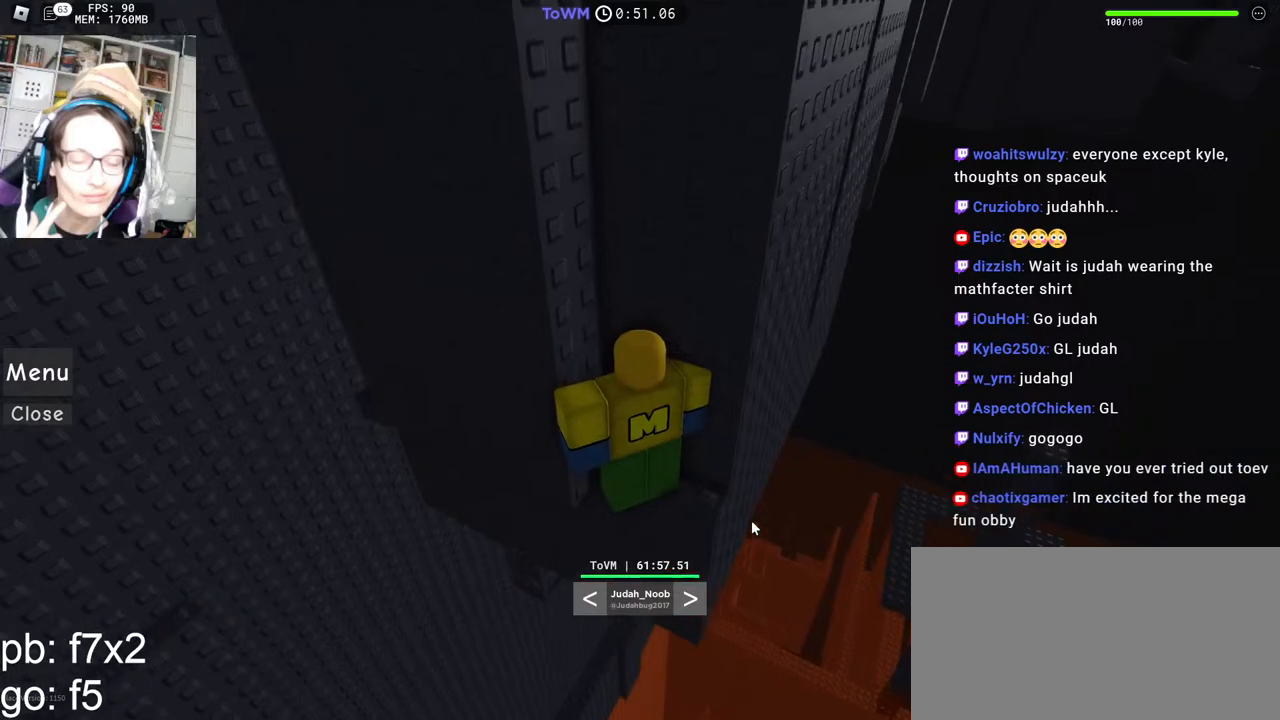
{"keys": [], "mouse": ["right"], "events": []}
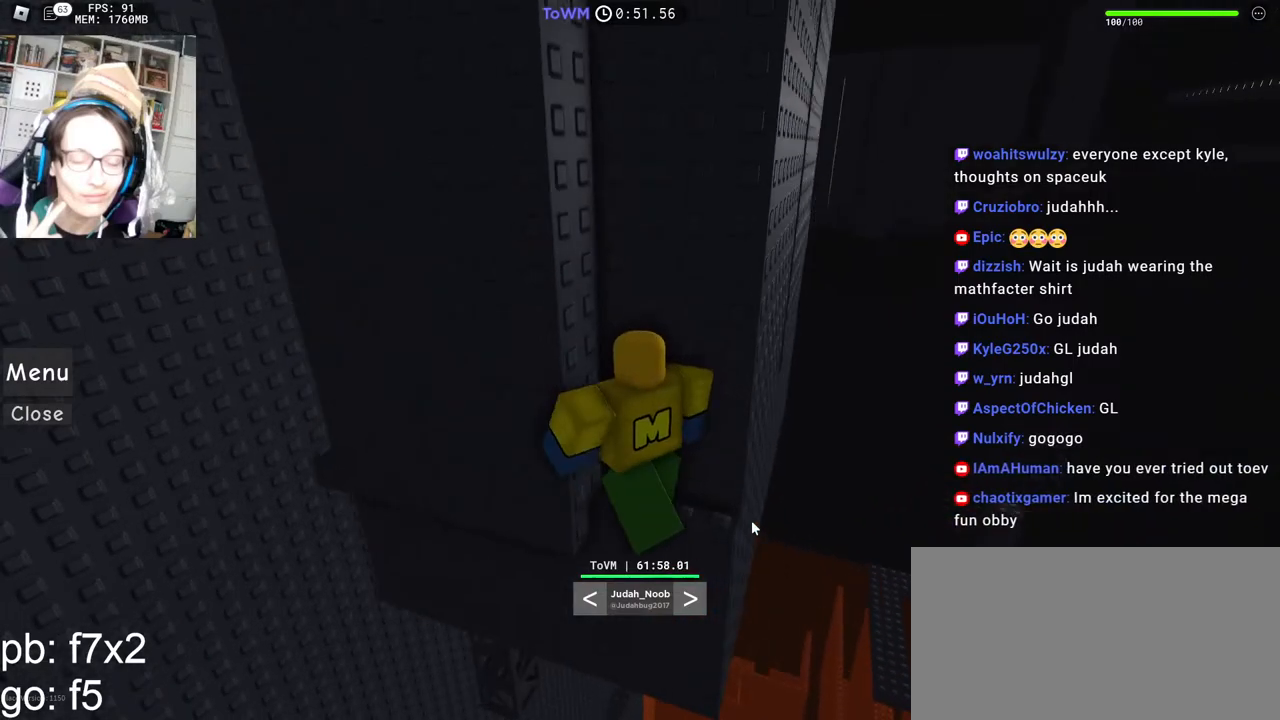
{"keys": [], "mouse": ["right"], "events": []}
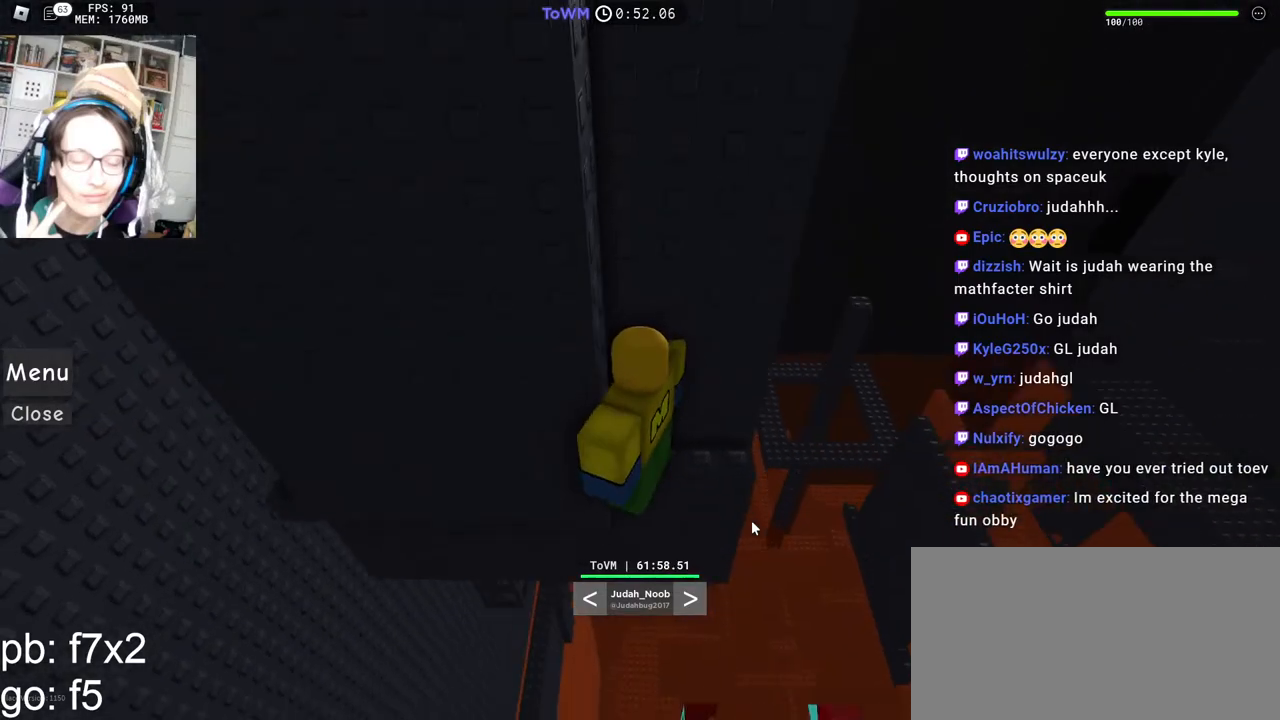
{"keys": [], "mouse": ["right"], "events": []}
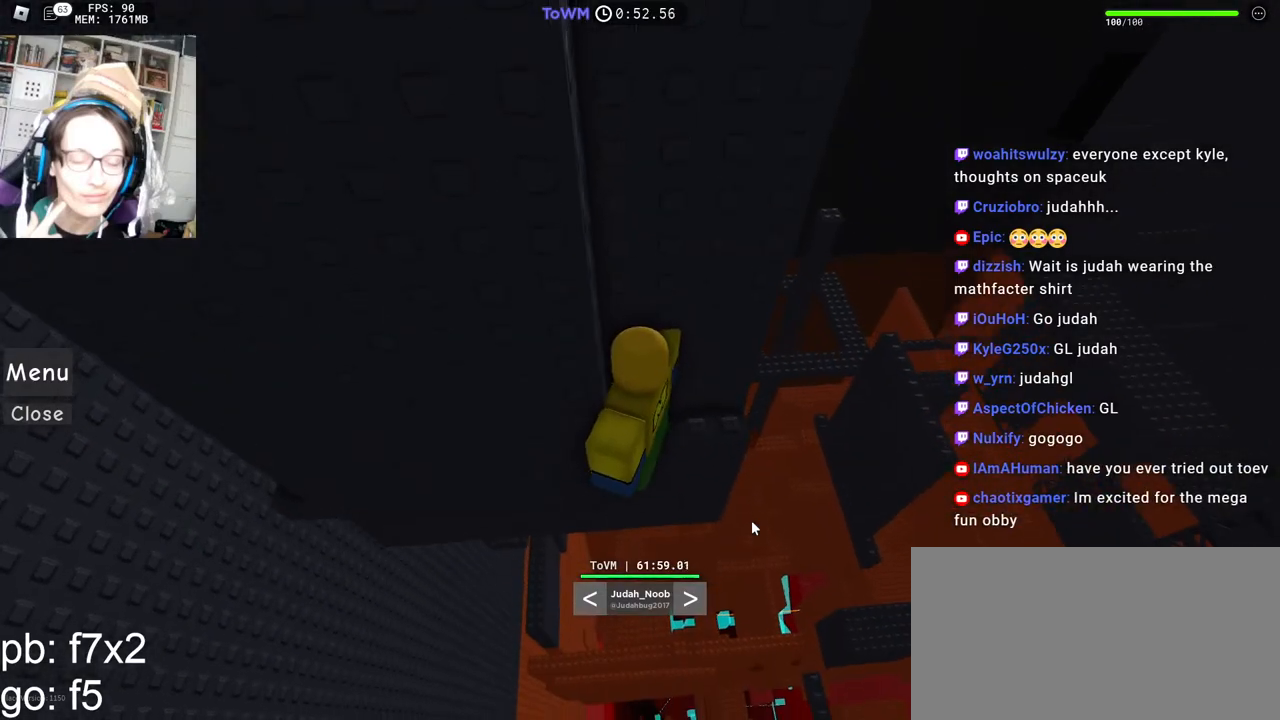
{"keys": [], "mouse": ["right"], "events": []}
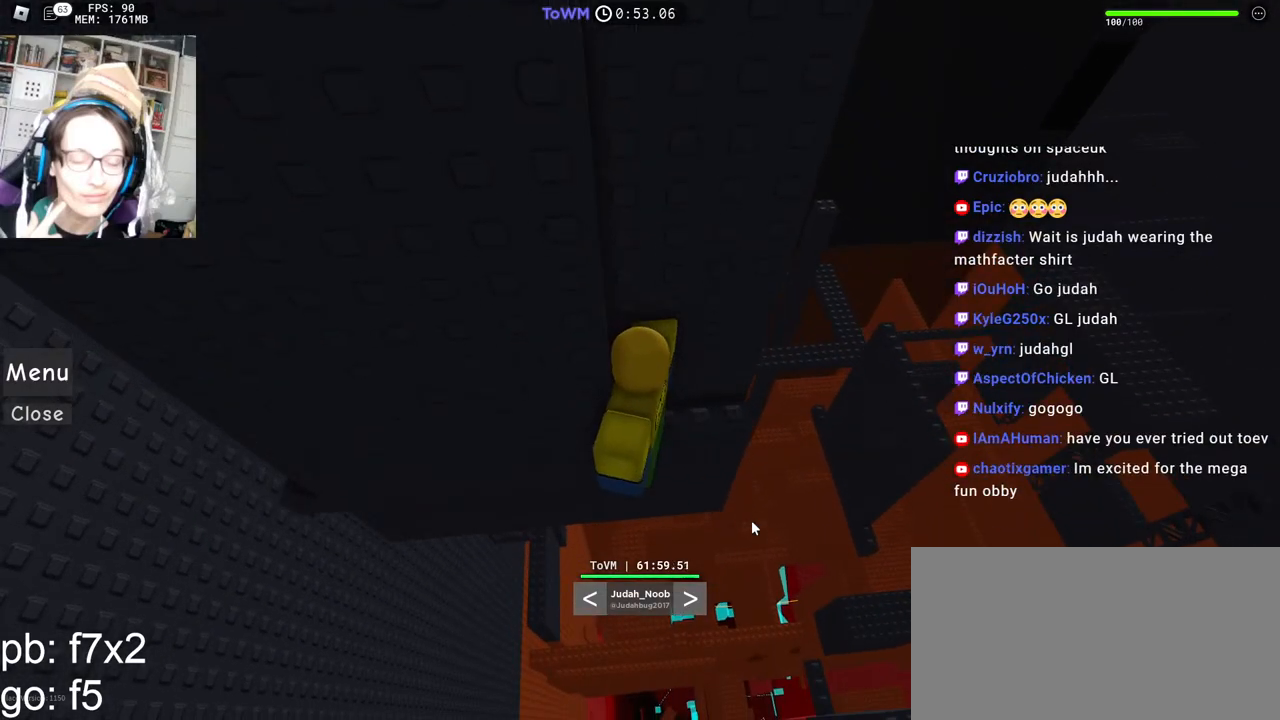
{"keys": [], "mouse": ["right"], "events": []}
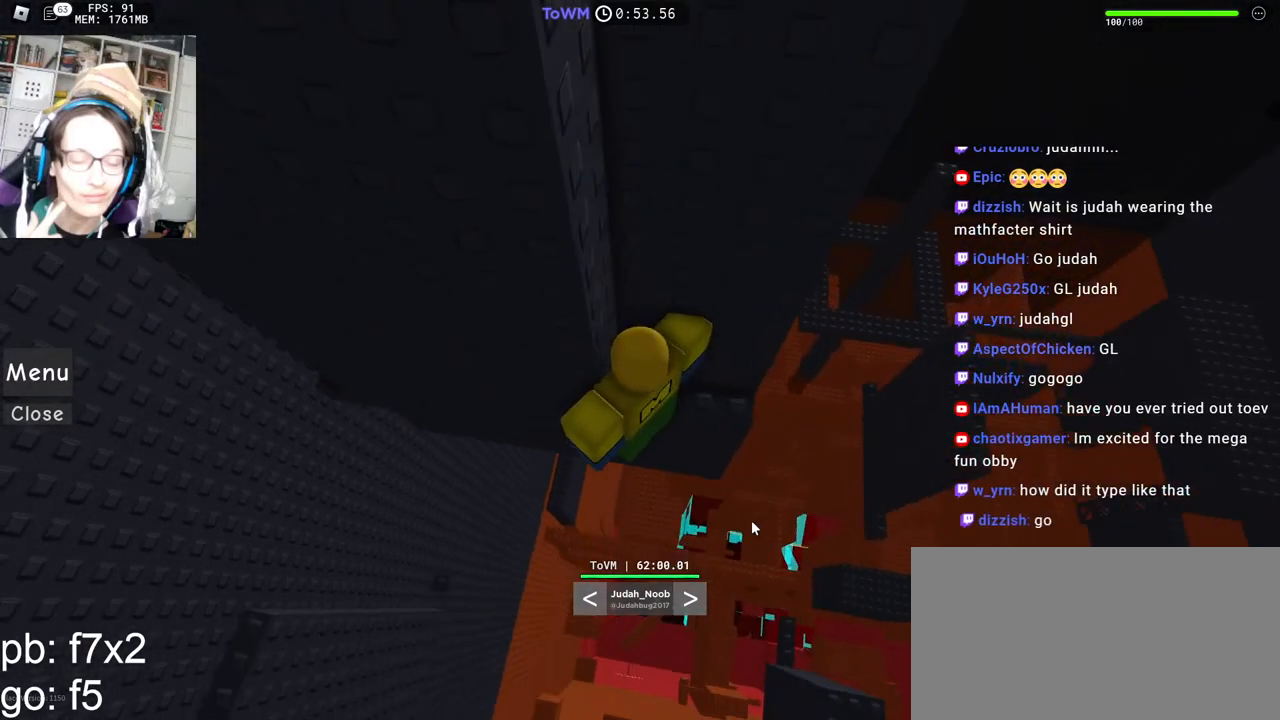
{"keys": [], "mouse": ["right"], "events": []}
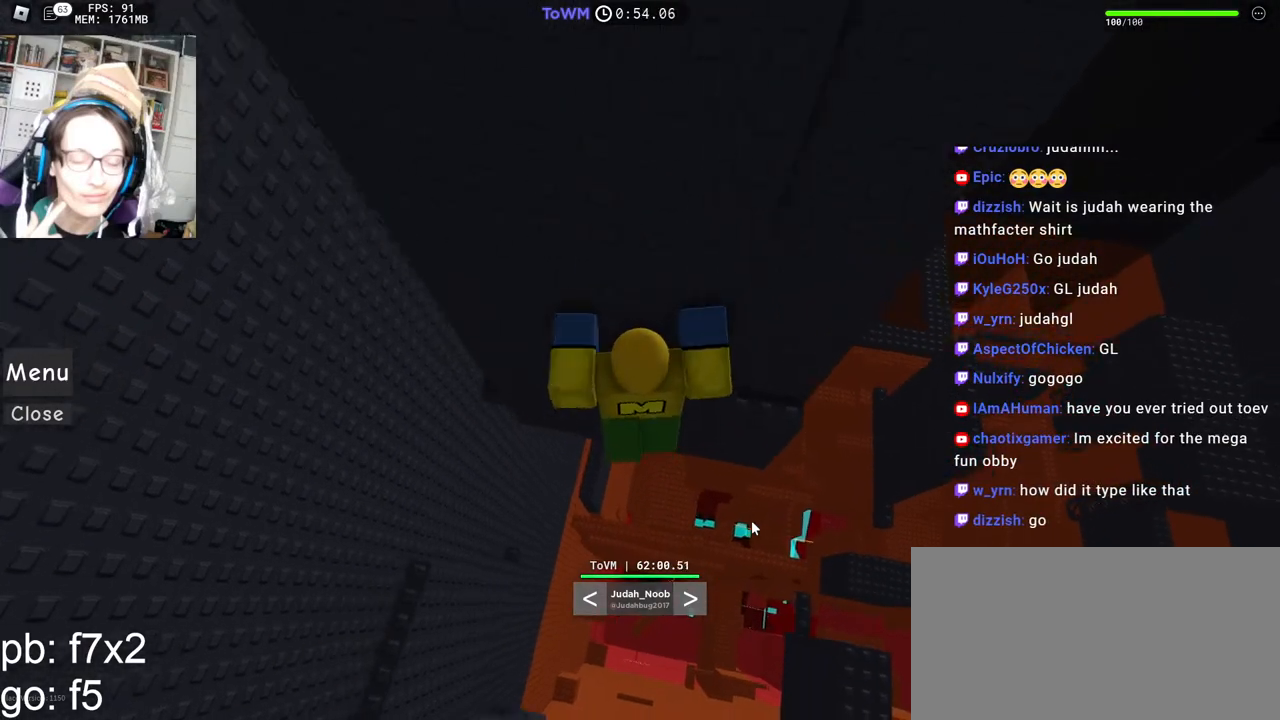
{"keys": [], "mouse": ["right"], "events": []}
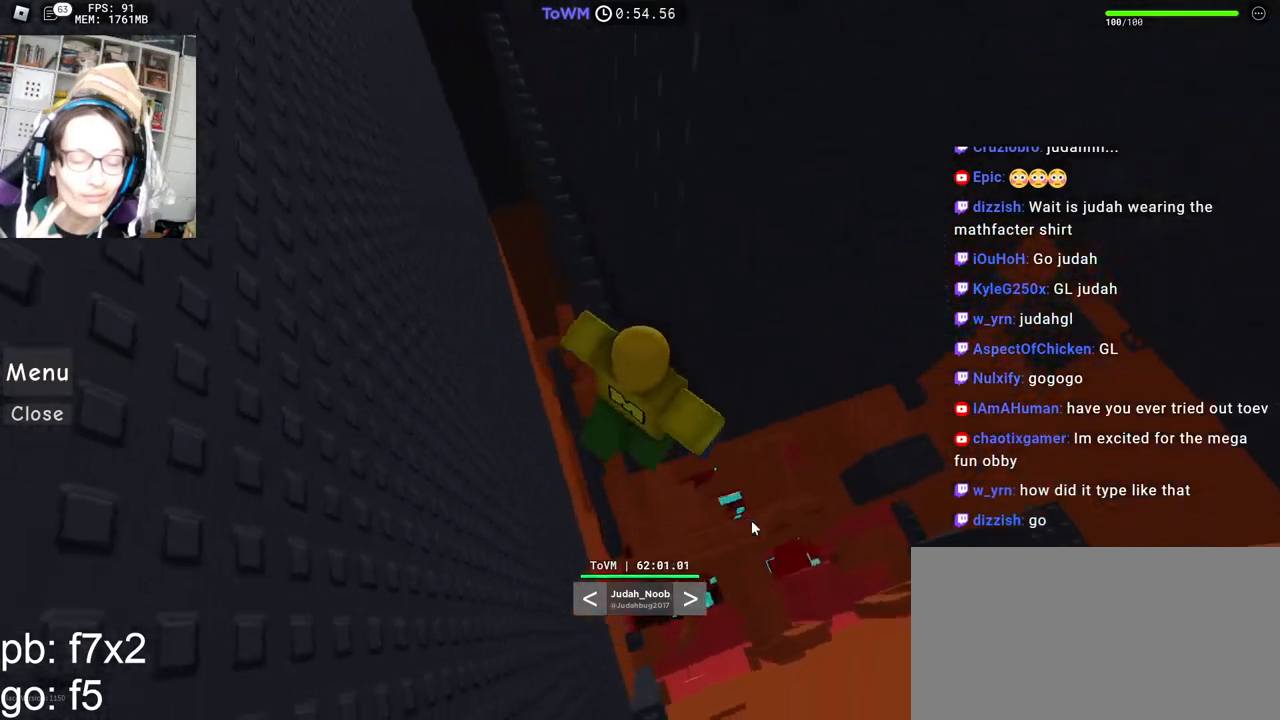
{"keys": [], "mouse": ["right"], "events": []}
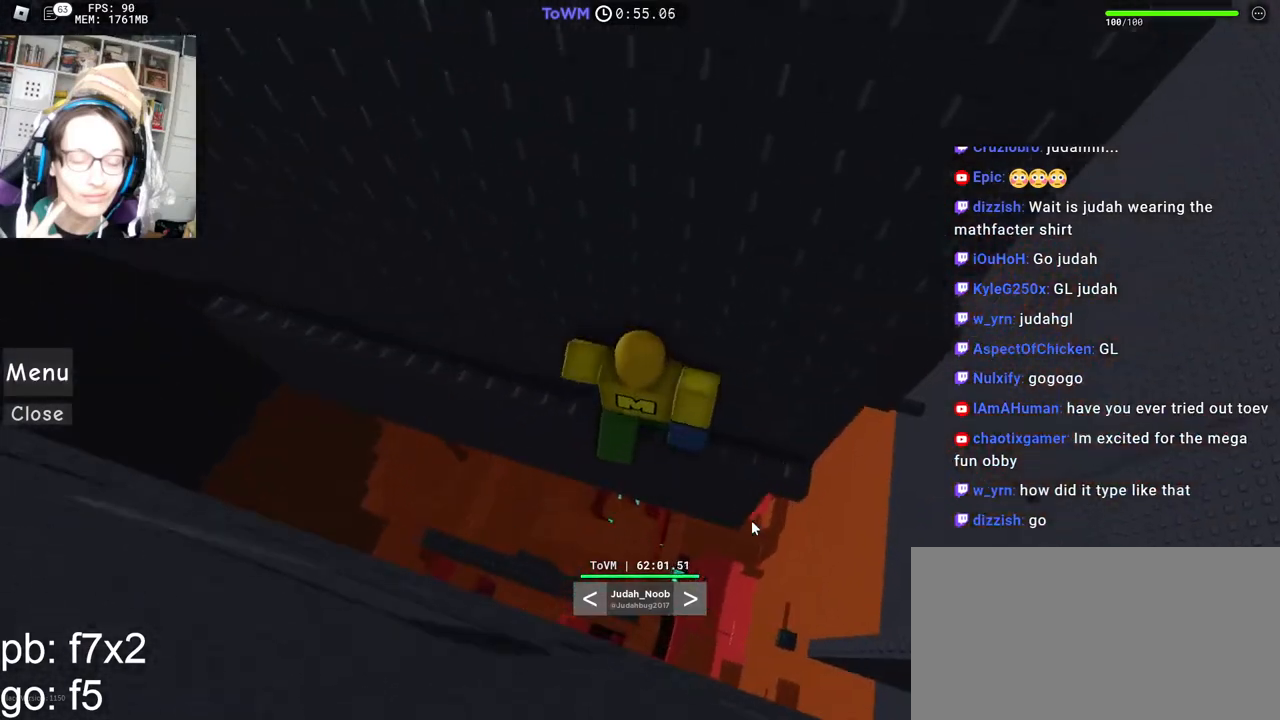
{"keys": [], "mouse": ["right"], "events": []}
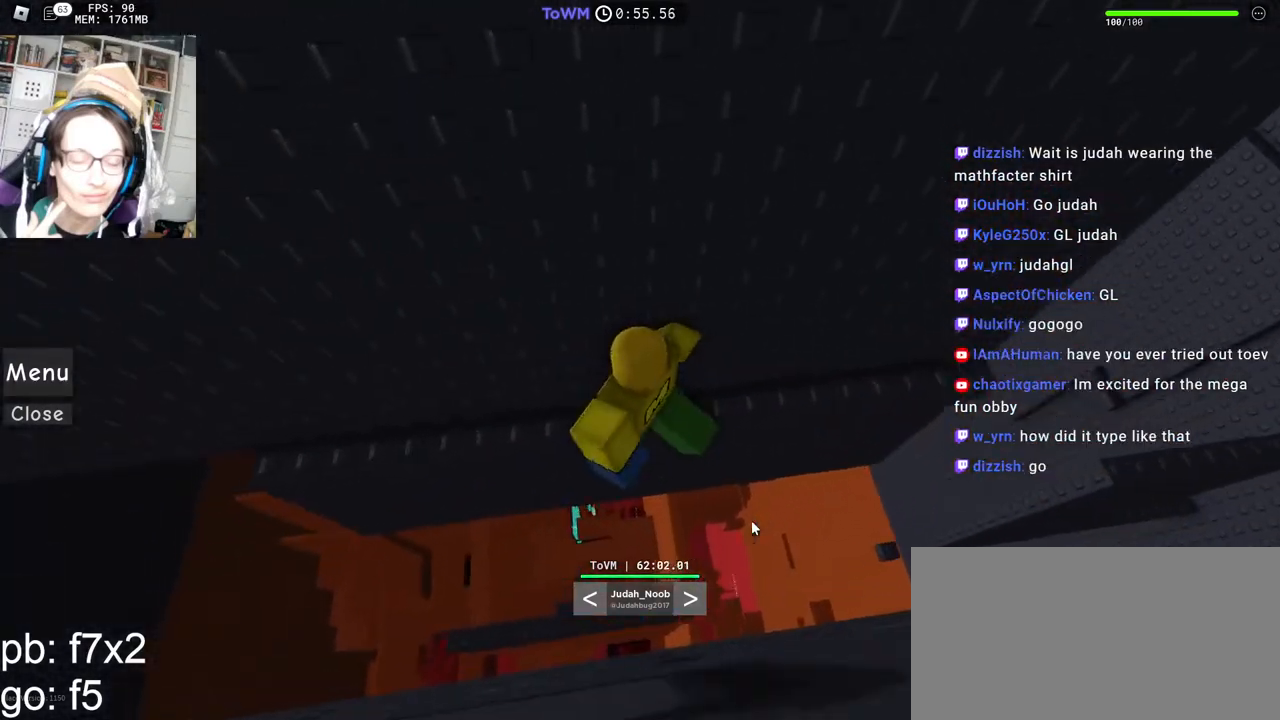
{"keys": [], "mouse": ["right"], "events": []}
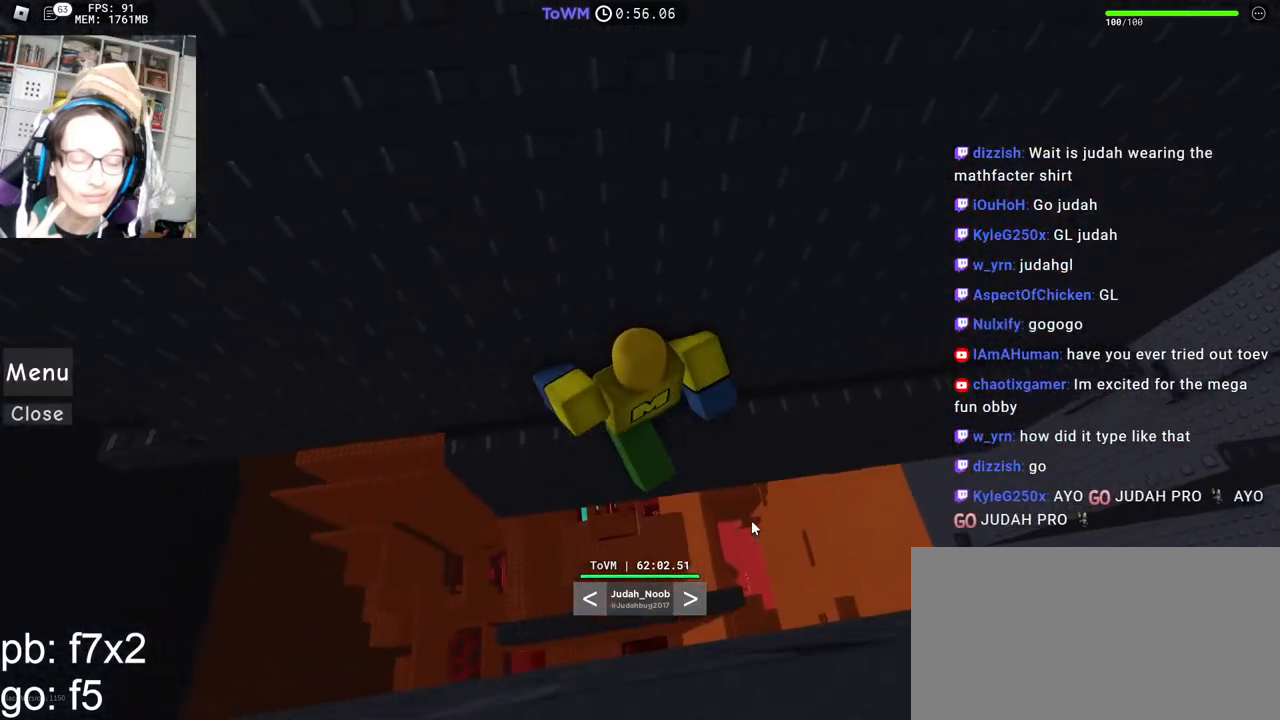
{"keys": [], "mouse": ["right"], "events": []}
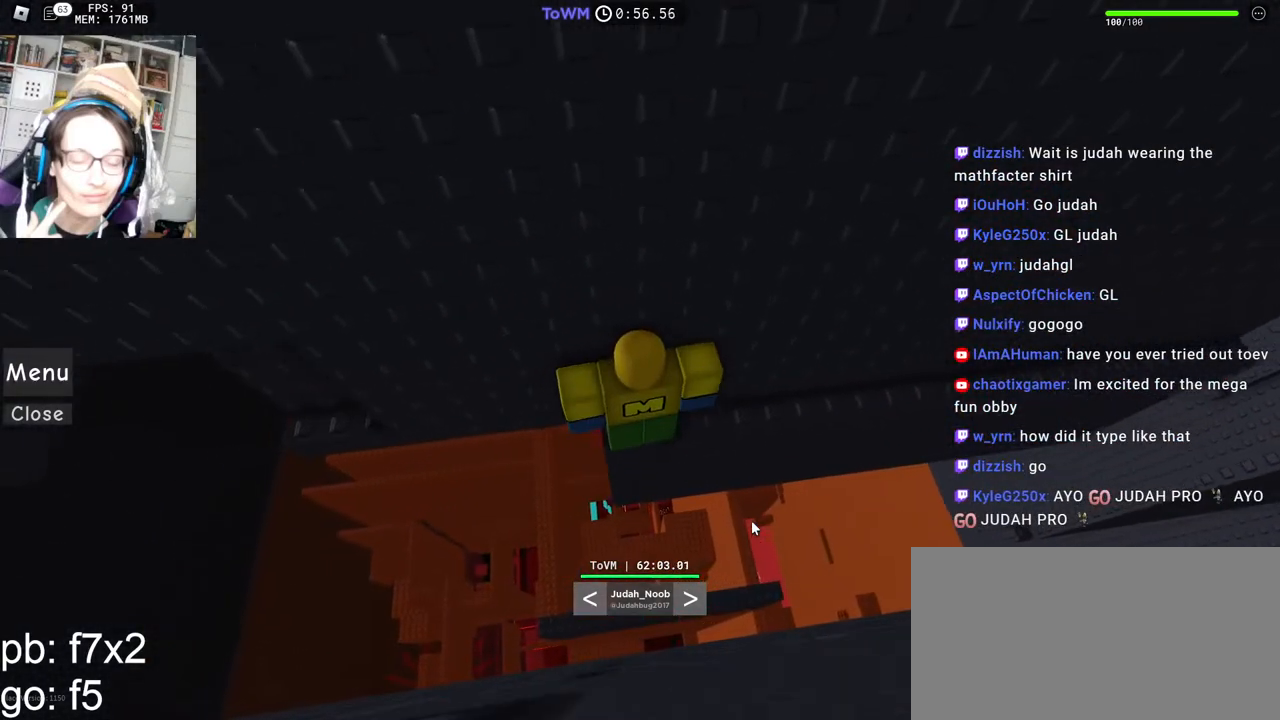
{"keys": [], "mouse": ["right"], "events": []}
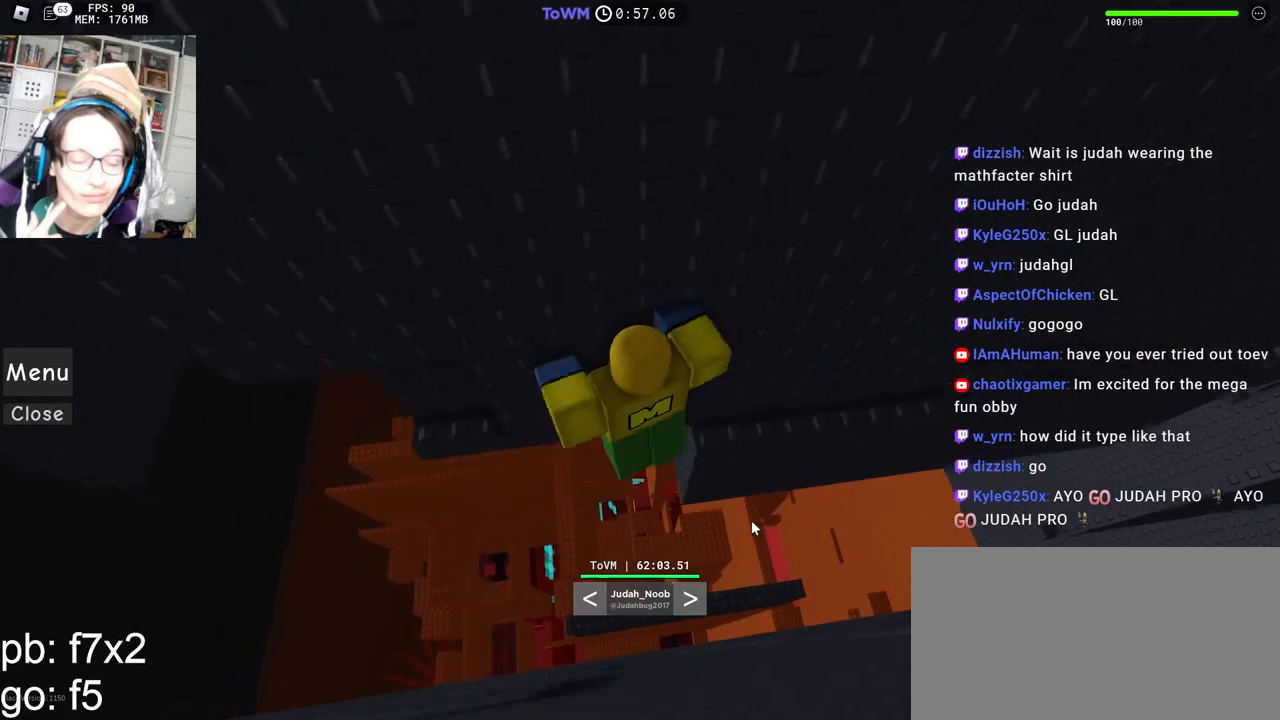
{"keys": [], "mouse": ["right"], "events": []}
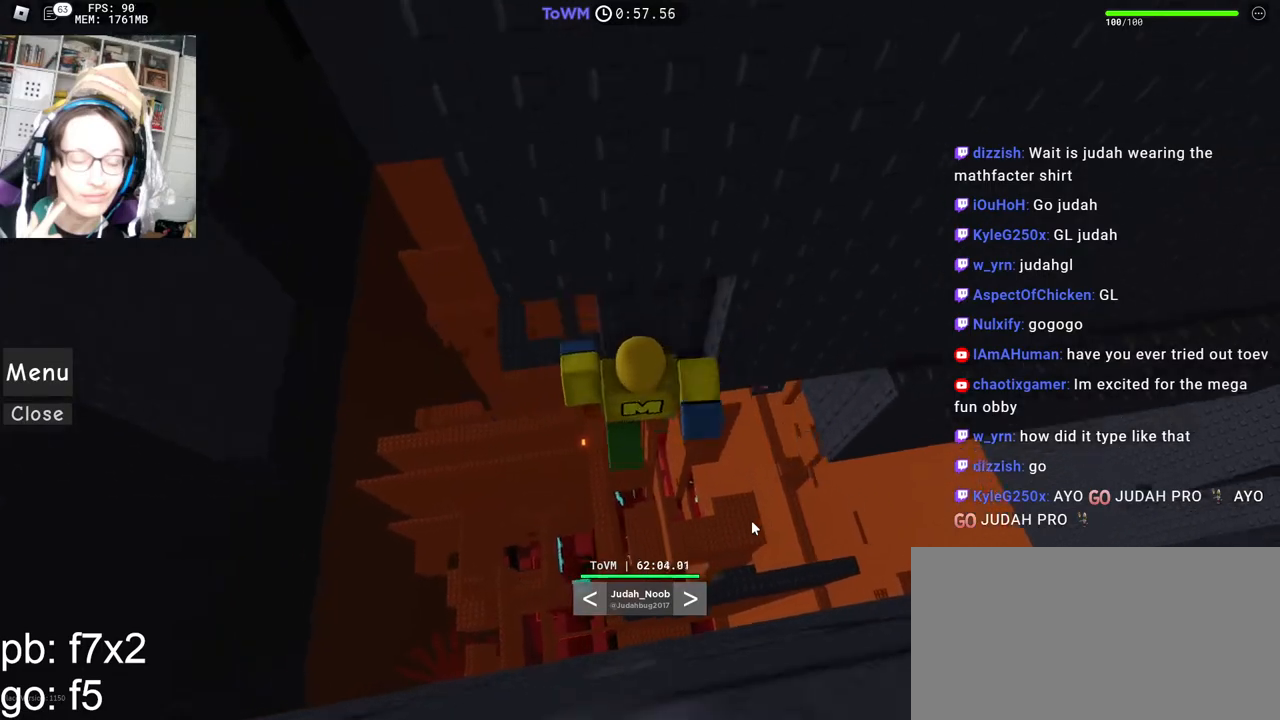
{"keys": [], "mouse": ["right"], "events": []}
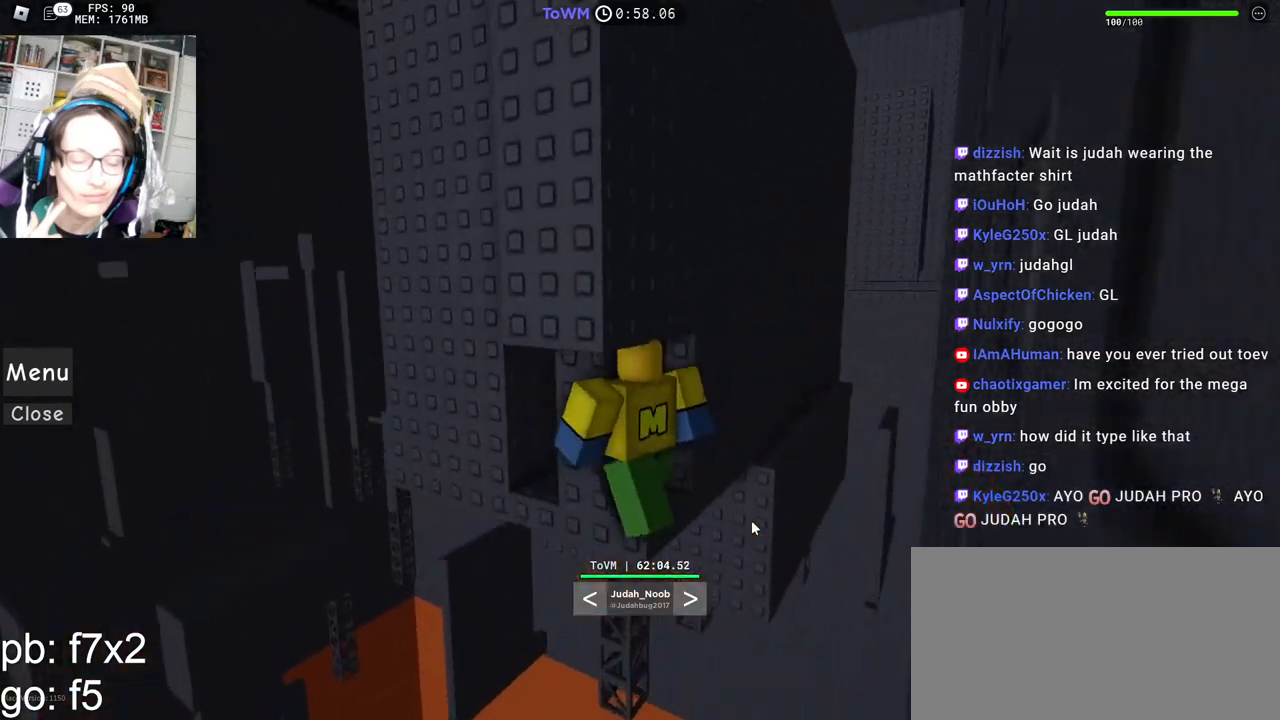
{"keys": [], "mouse": ["right"], "events": []}
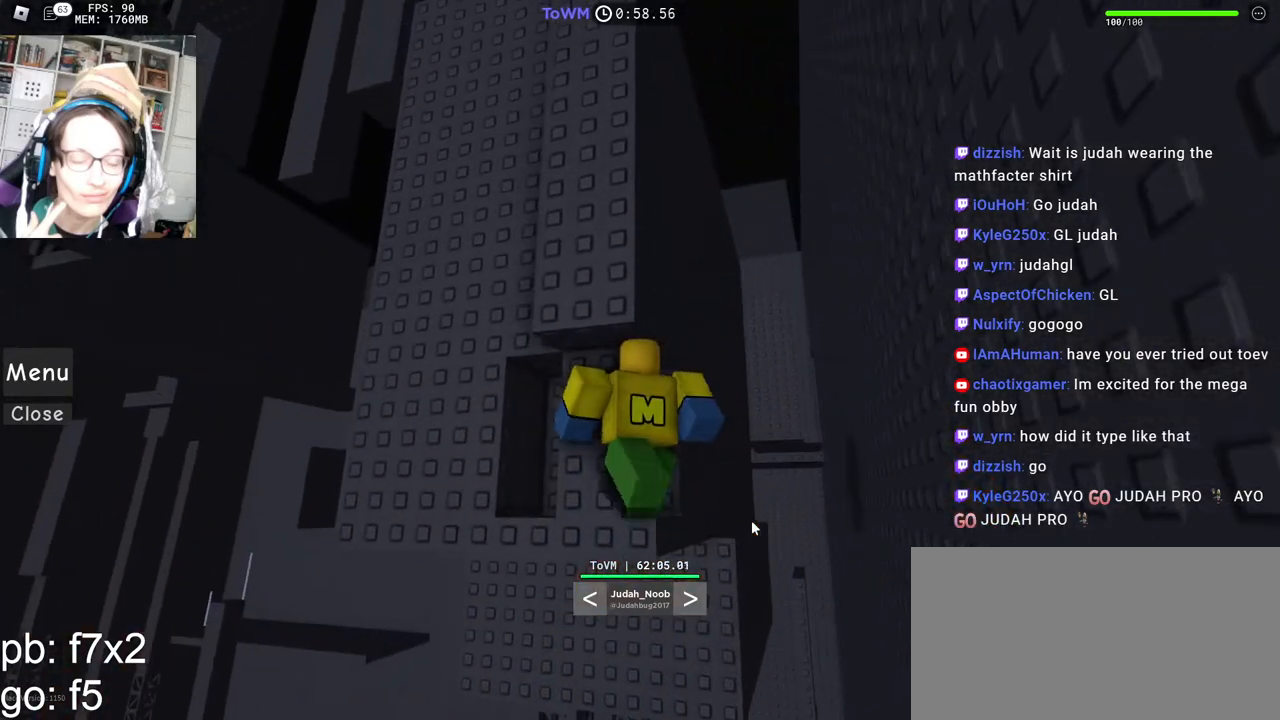
{"keys": [], "mouse": ["right"], "events": []}
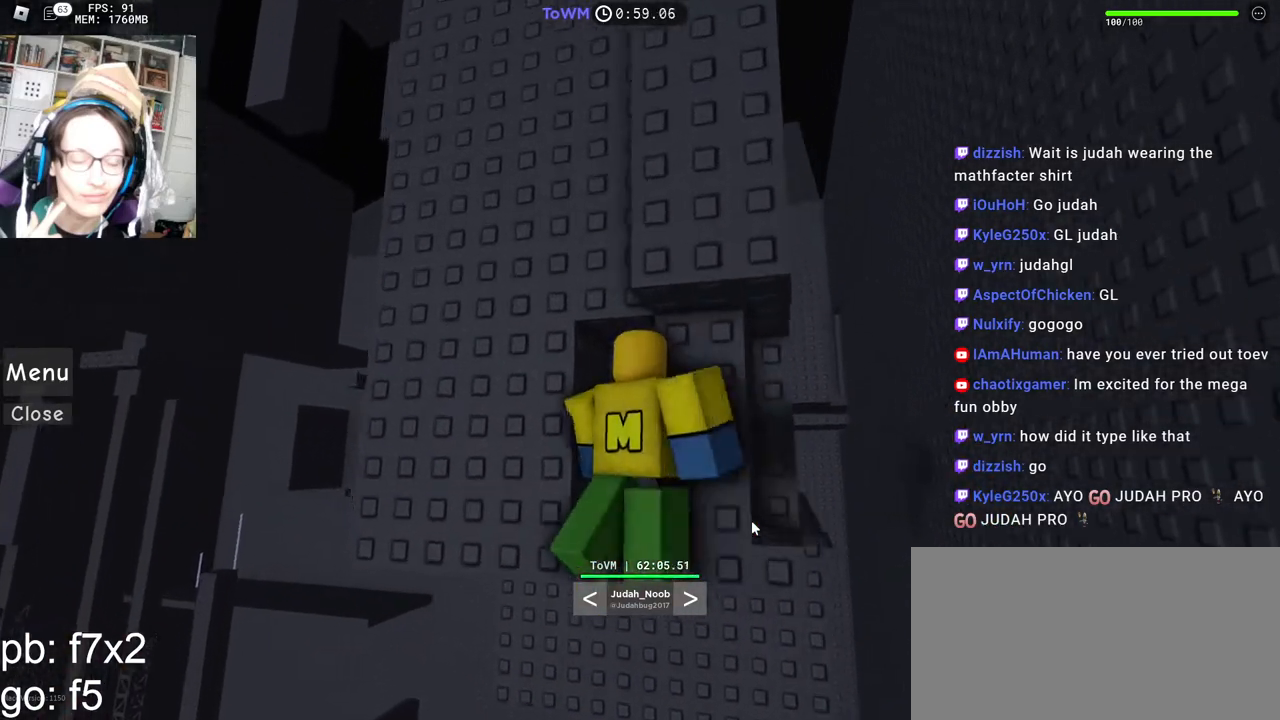
{"keys": [], "mouse": ["right"], "events": []}